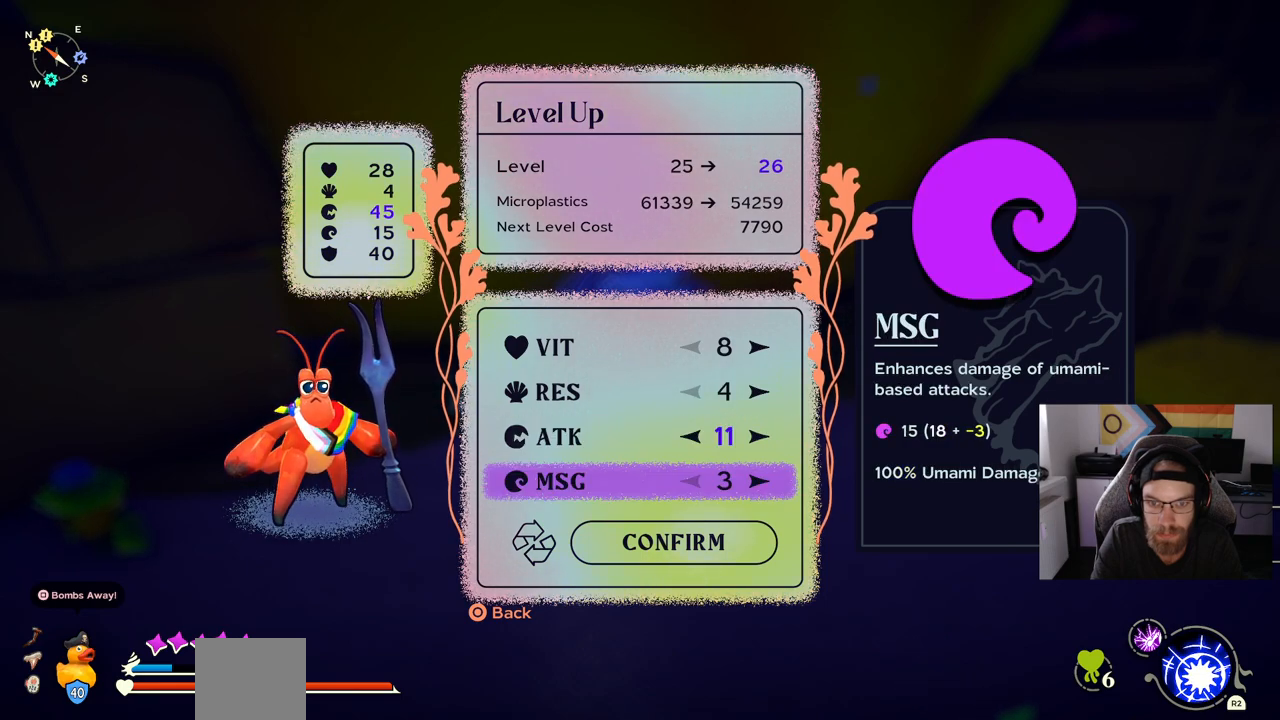
Gameplay with a controller (PlayStation layout); each line is a JSON object with the inputs held at the frame after it. "events" lists button and stick changes between this image and that frame as [ms after this image, input, new state], when the widget could be followed in between. Not read: L1 R1.
{"buttons": [], "left_stick": "center", "right_stick": "center", "events": [[33, "DPAD_DOWN", "up"], [150, "DPAD_DOWN", "down"], [217, "DPAD_DOWN", "up"]]}
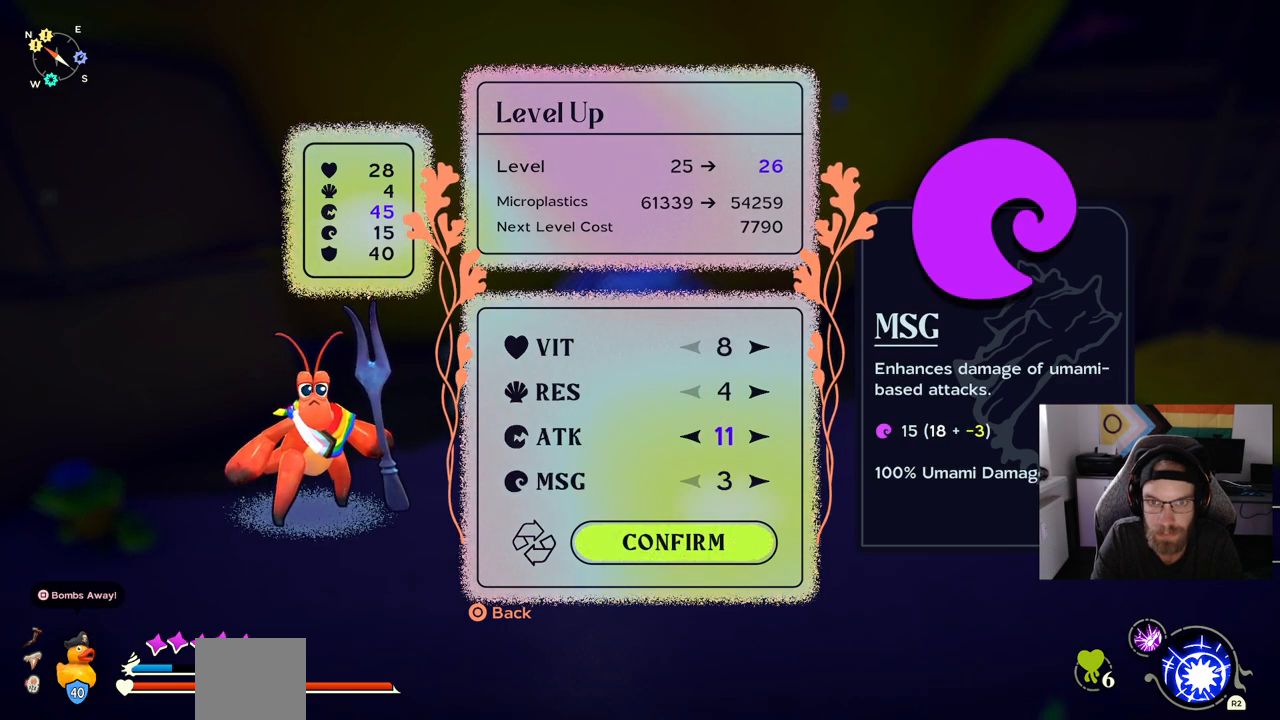
{"buttons": [], "left_stick": "center", "right_stick": "center", "events": []}
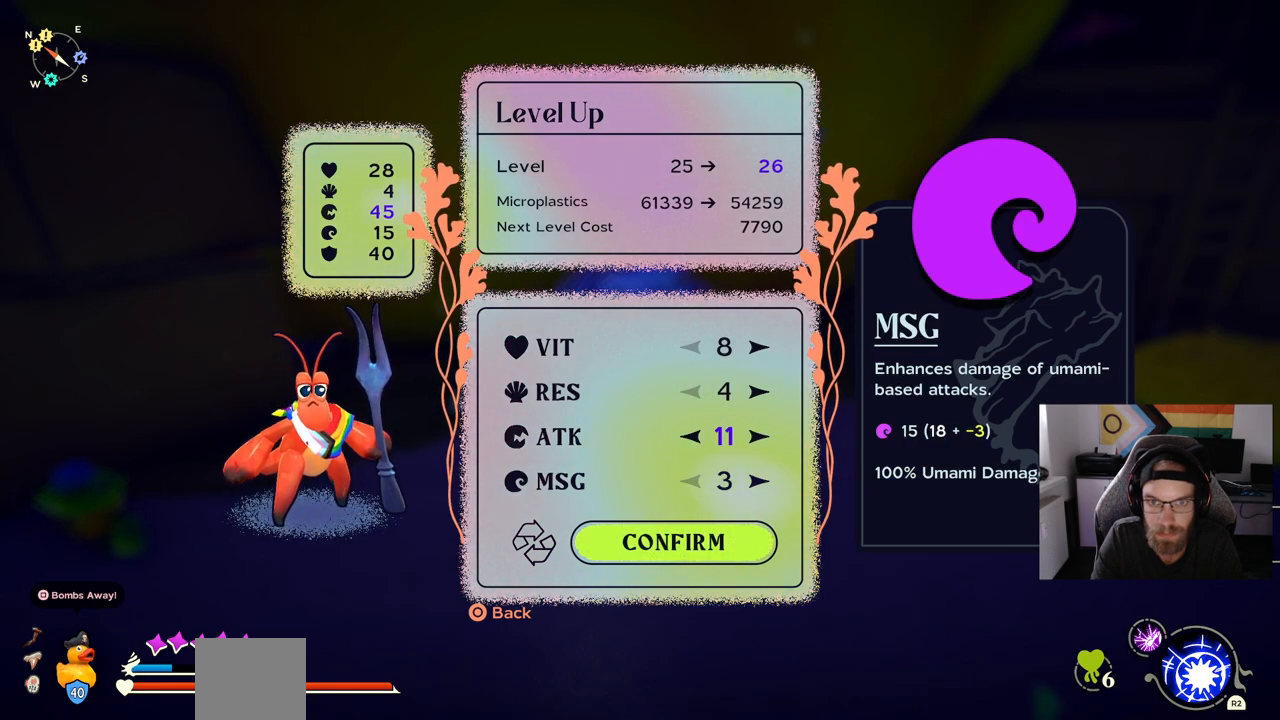
{"buttons": ["DPAD_LEFT"], "left_stick": "center", "right_stick": "center", "events": [[433, "DPAD_LEFT", "down"]]}
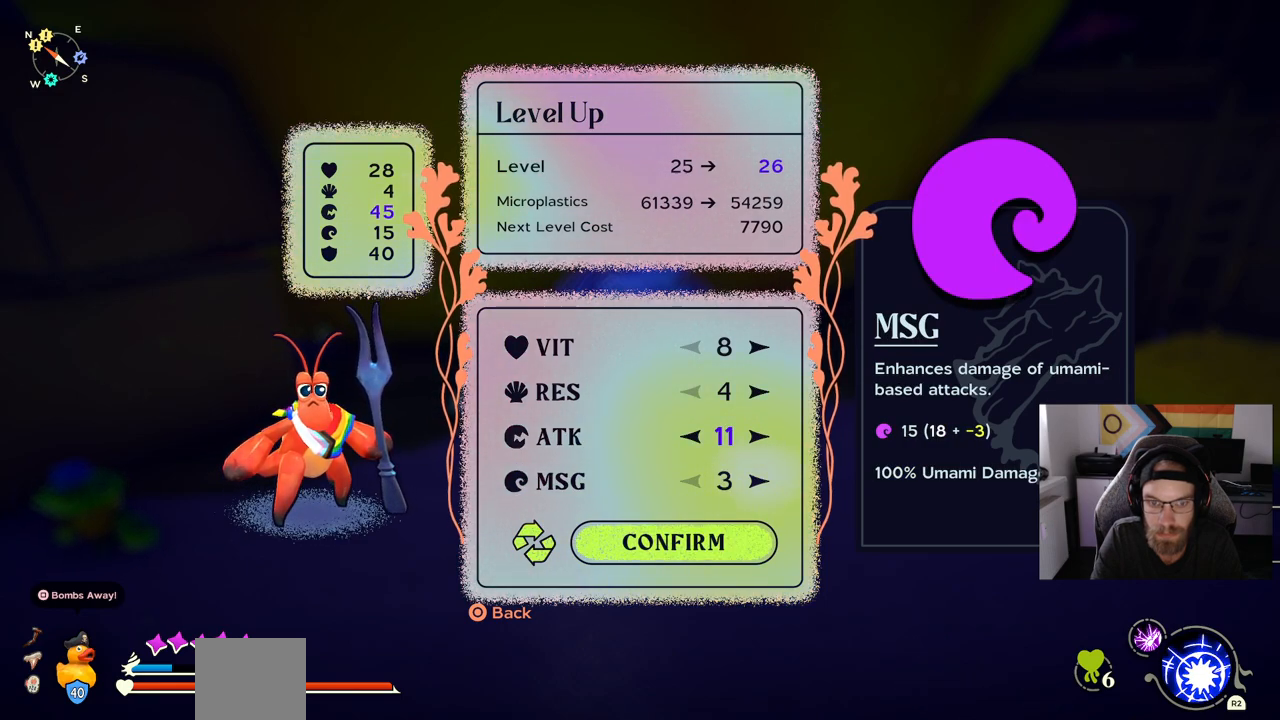
{"buttons": ["DPAD_RIGHT"], "left_stick": "center", "right_stick": "center", "events": [[67, "DPAD_LEFT", "up"], [433, "DPAD_RIGHT", "down"]]}
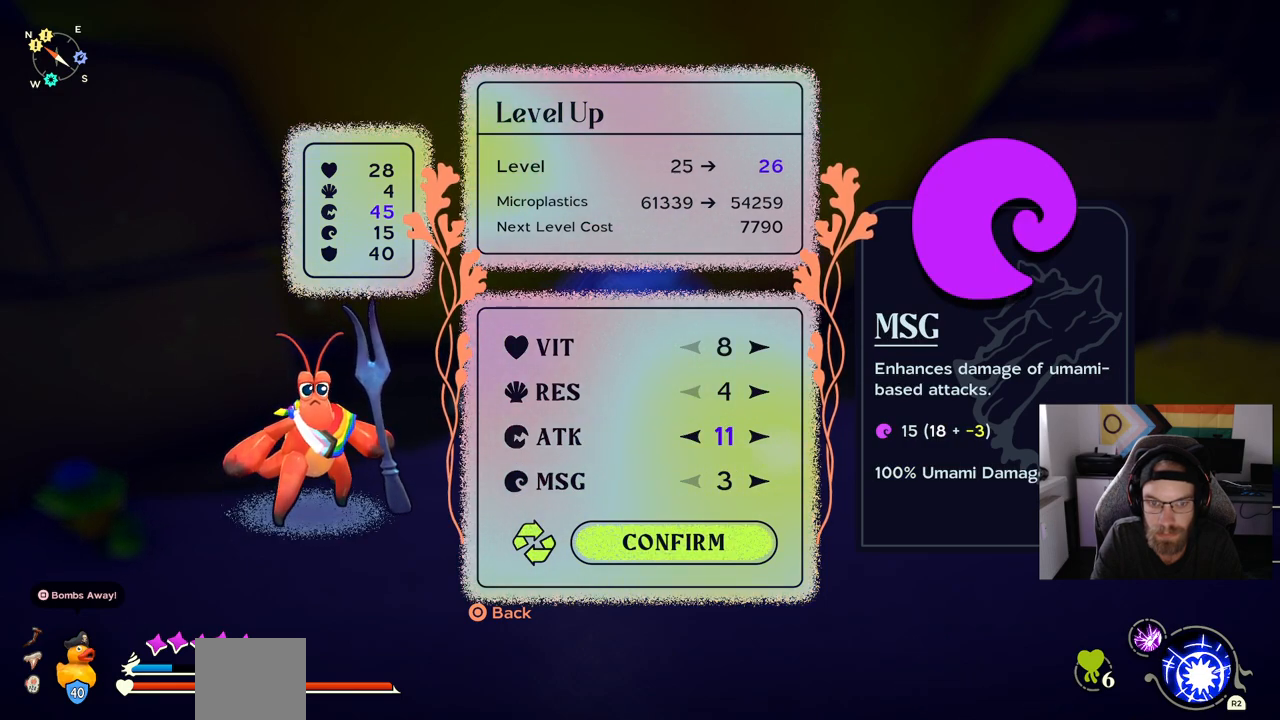
{"buttons": ["CROSS"], "left_stick": "center", "right_stick": "center", "events": [[83, "DPAD_RIGHT", "up"], [483, "CROSS", "down"]]}
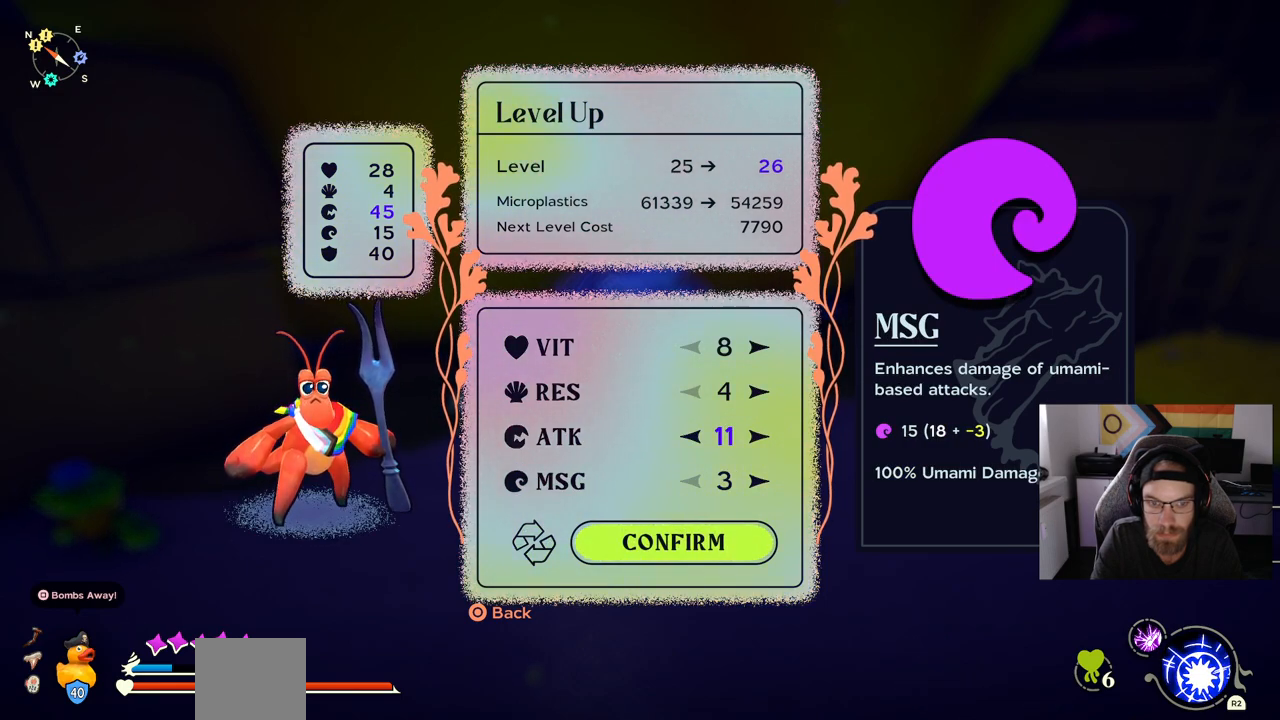
{"buttons": ["DPAD_LEFT"], "left_stick": "center", "right_stick": "center", "events": [[167, "CROSS", "up"], [400, "DPAD_LEFT", "down"]]}
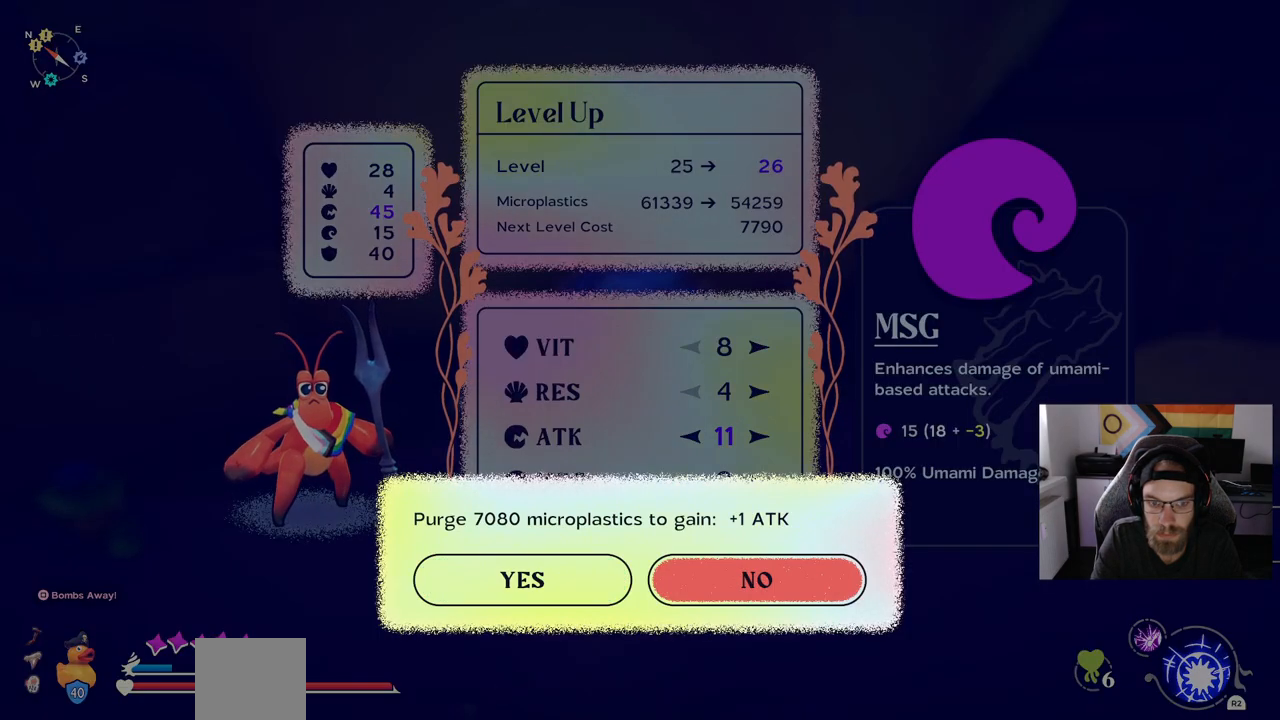
{"buttons": [], "left_stick": "center", "right_stick": "center", "events": [[17, "DPAD_LEFT", "up"], [267, "DPAD_RIGHT", "down"], [350, "DPAD_RIGHT", "up"]]}
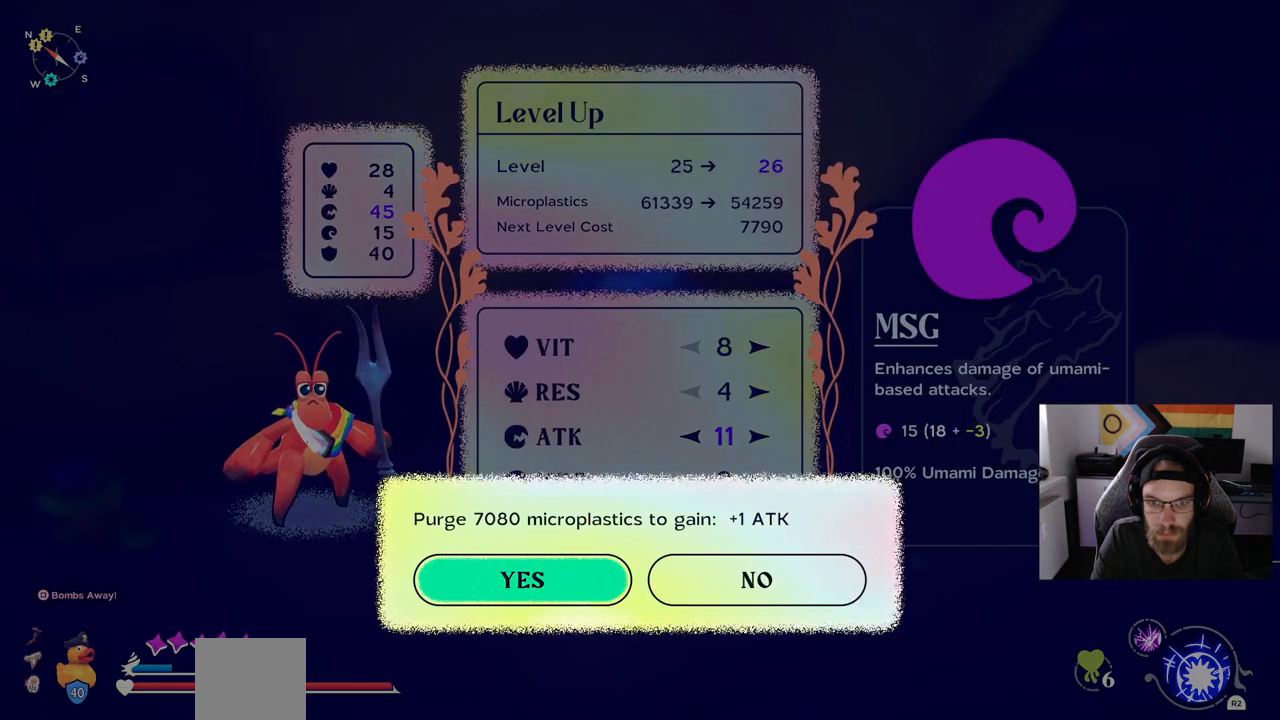
{"buttons": [], "left_stick": "center", "right_stick": "center", "events": [[50, "CROSS", "down"], [167, "CROSS", "up"]]}
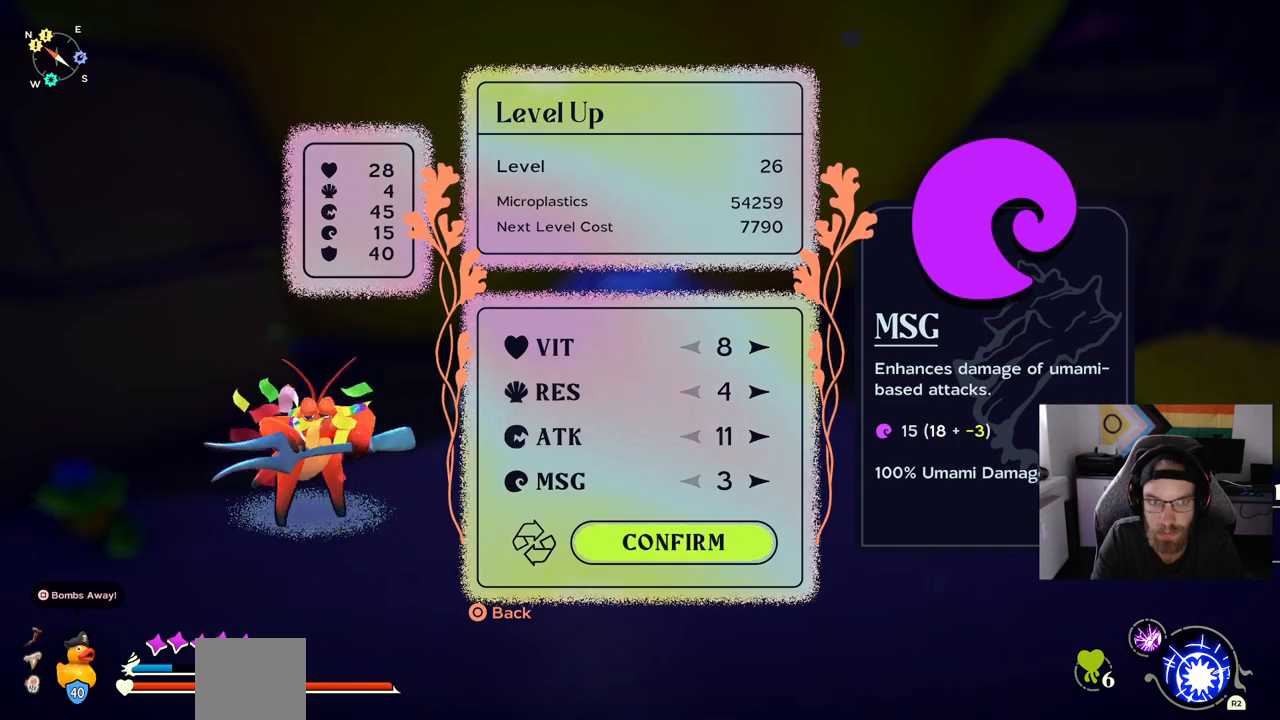
{"buttons": [], "left_stick": "center", "right_stick": "center", "events": [[83, "CIRCLE", "down"], [183, "CIRCLE", "up"]]}
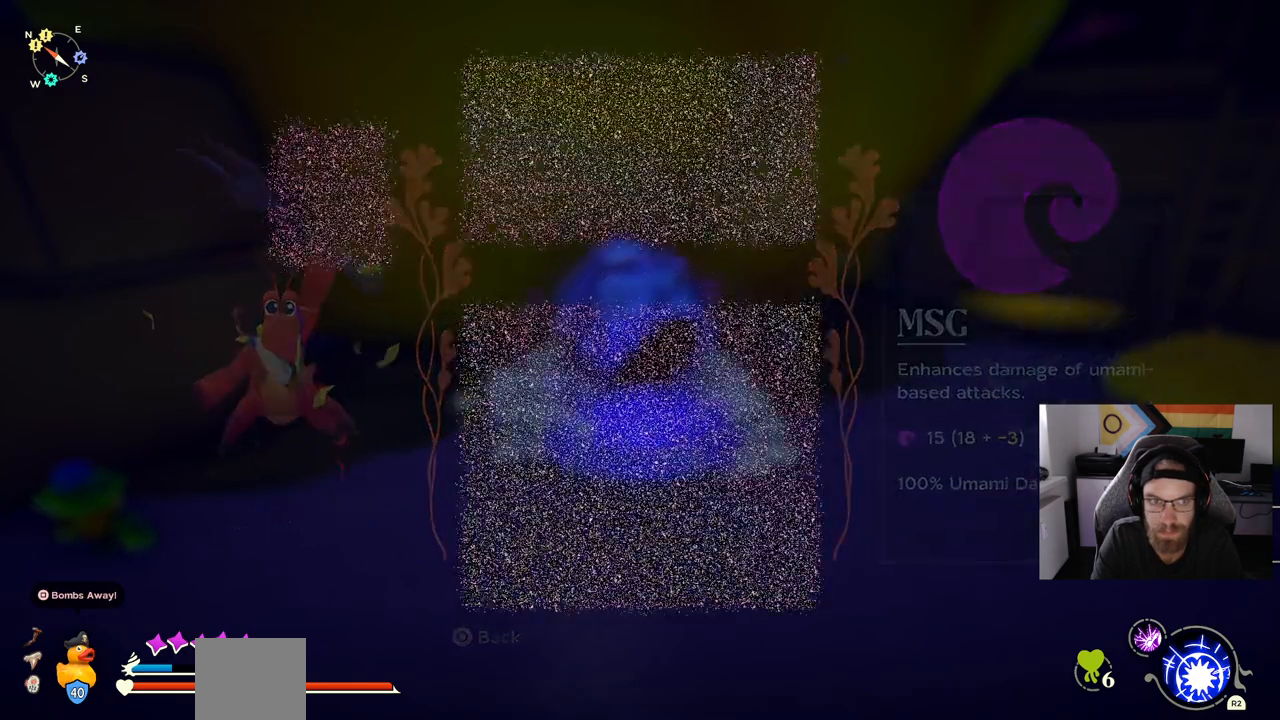
{"buttons": [], "left_stick": "center", "right_stick": "center", "events": []}
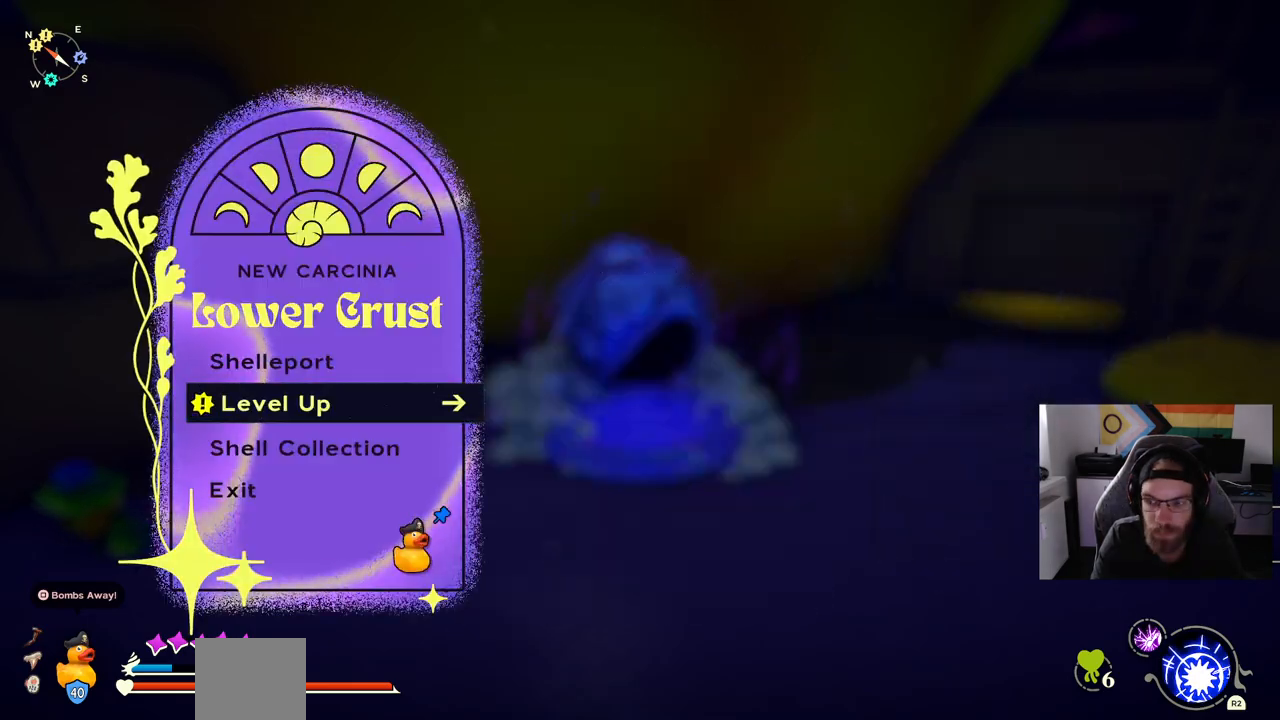
{"buttons": [], "left_stick": "center", "right_stick": "center", "events": [[283, "CIRCLE", "down"], [400, "CIRCLE", "up"]]}
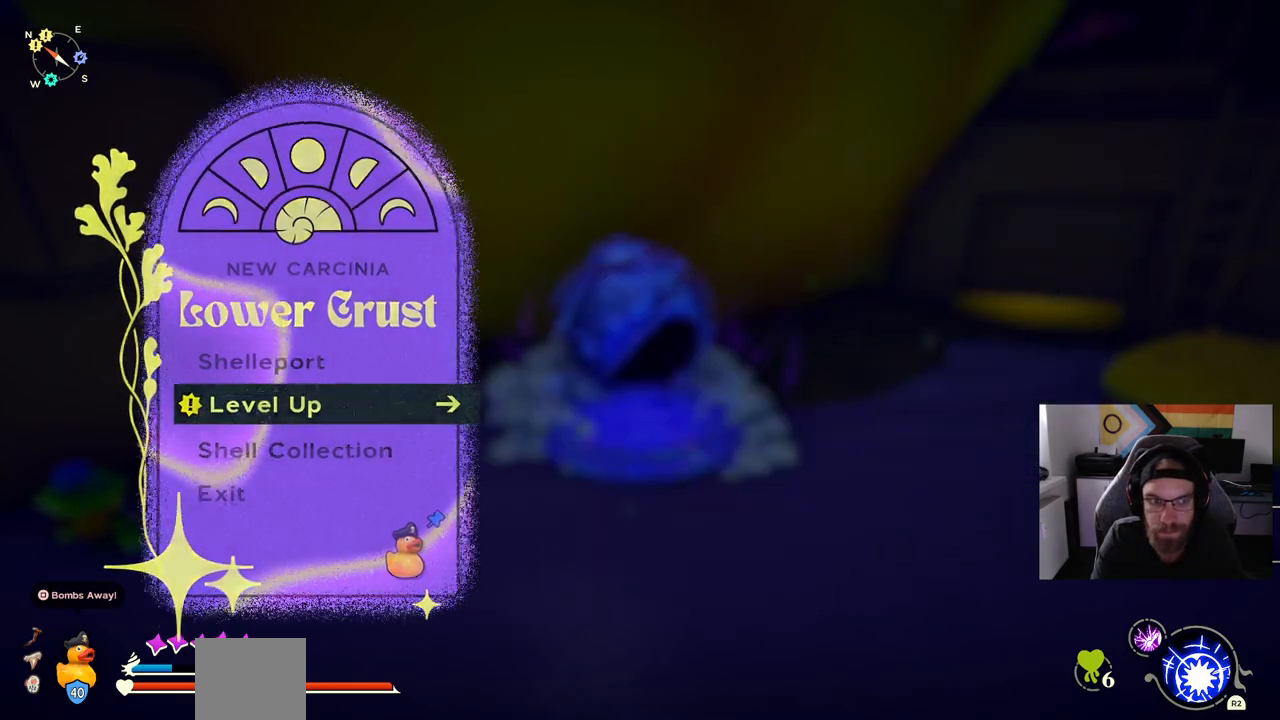
{"buttons": [], "left_stick": "center", "right_stick": "center", "events": []}
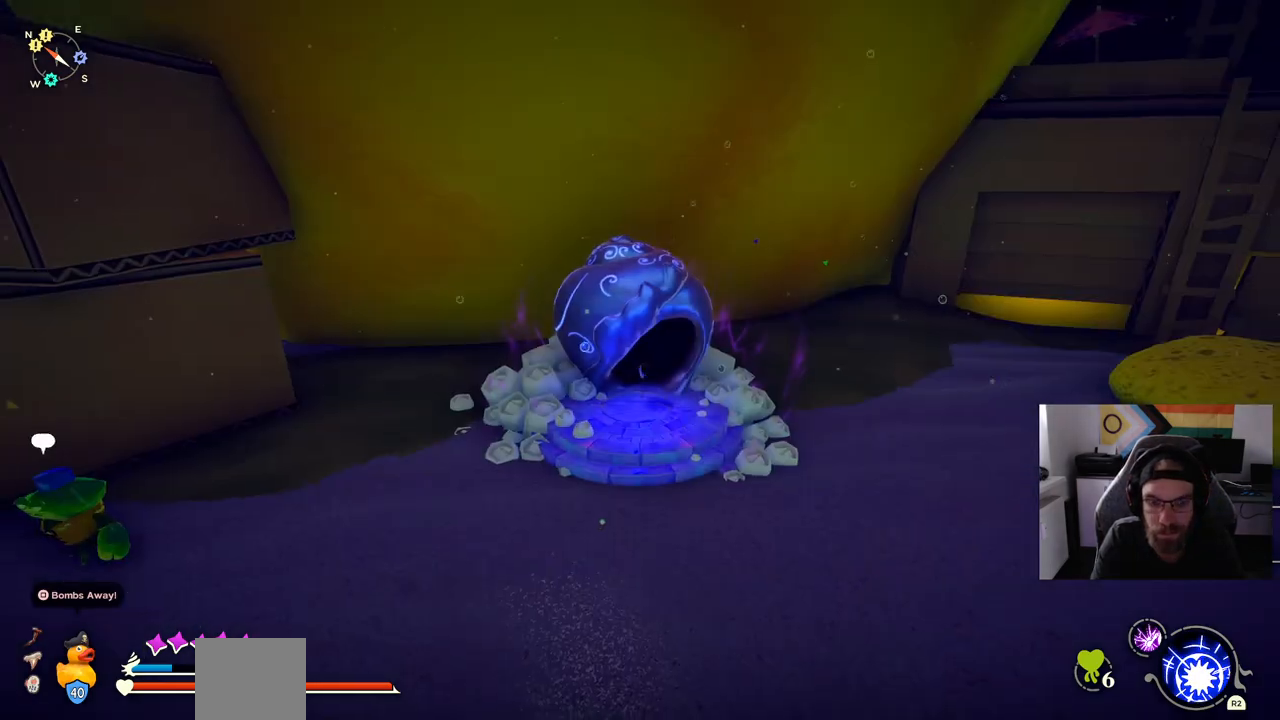
{"buttons": [], "left_stick": "center", "right_stick": "center", "events": [[67, "left_stick", "down-left"], [217, "right_stick", "right"], [333, "right_stick", "center"], [350, "left_stick", "center"]]}
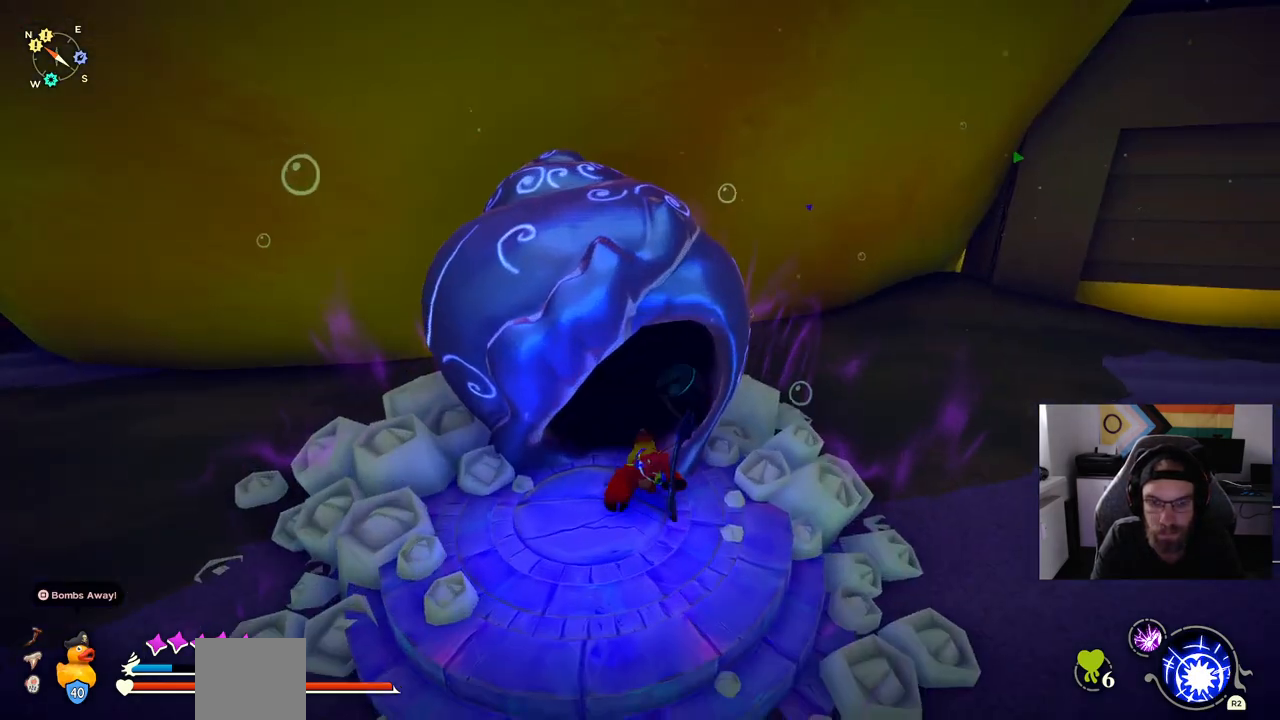
{"buttons": [], "left_stick": "center", "right_stick": "center", "events": []}
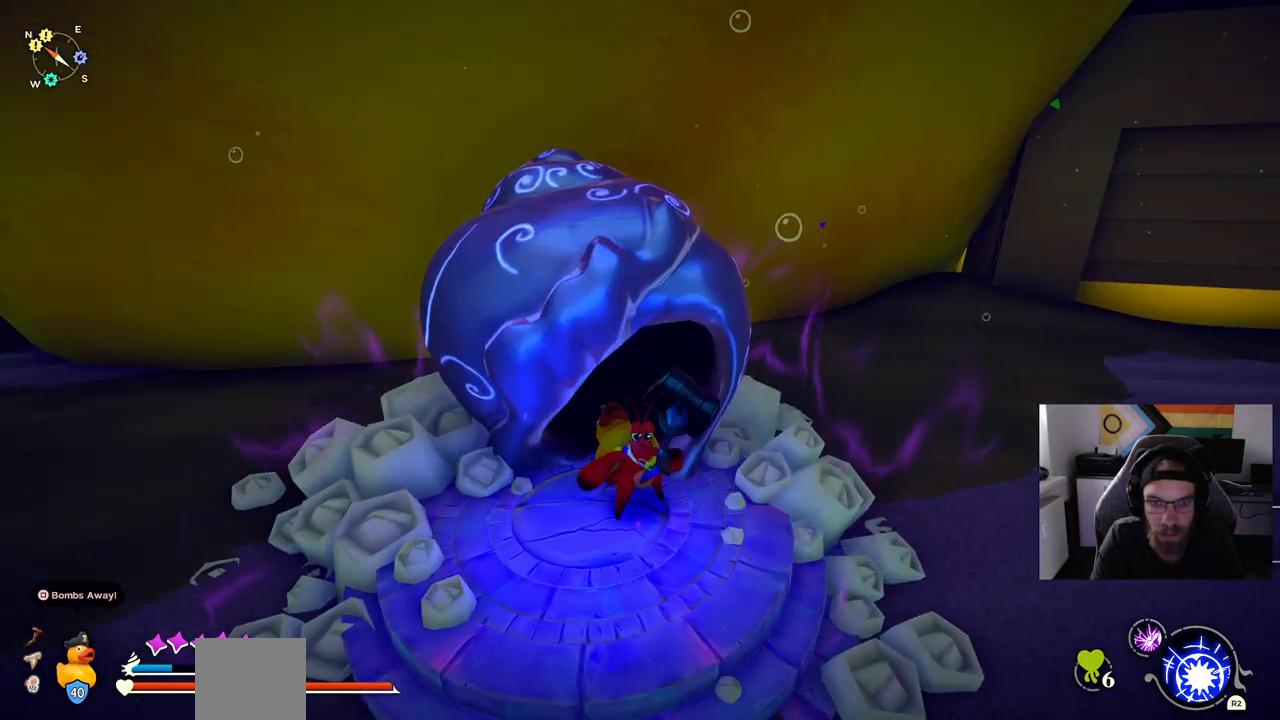
{"buttons": [], "left_stick": "center", "right_stick": "center", "events": []}
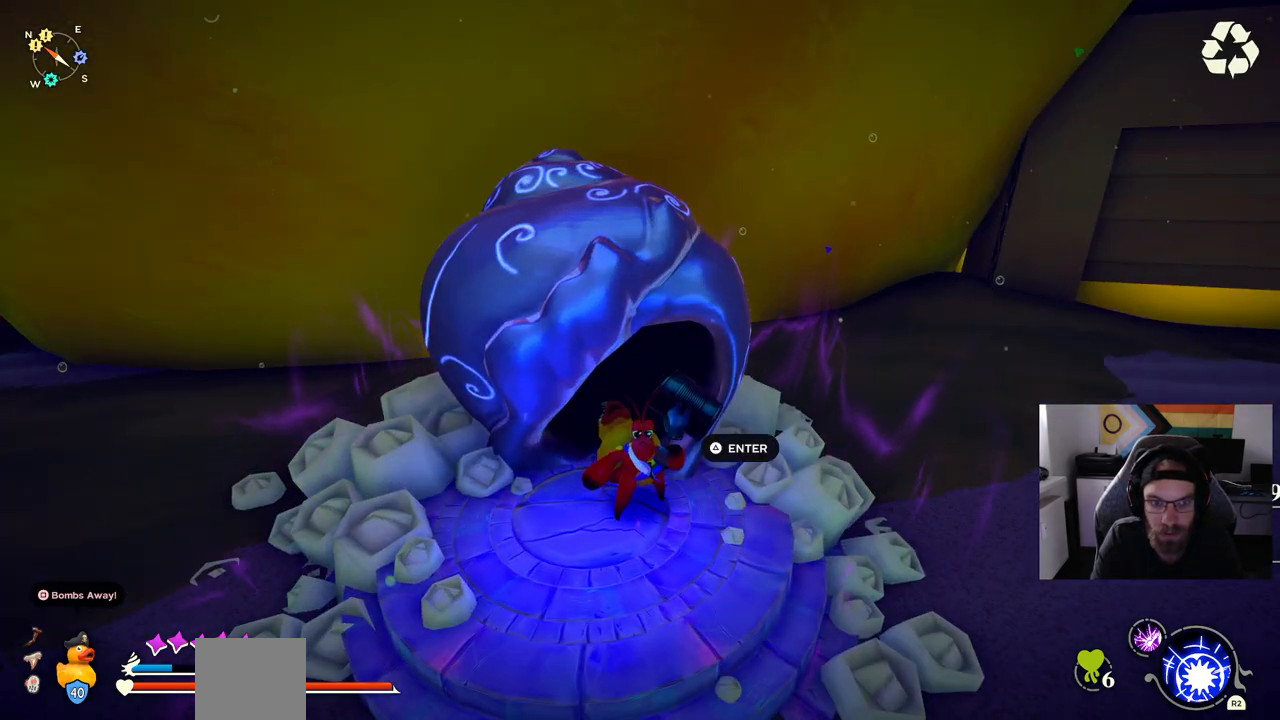
{"buttons": [], "left_stick": "center", "right_stick": "center", "events": []}
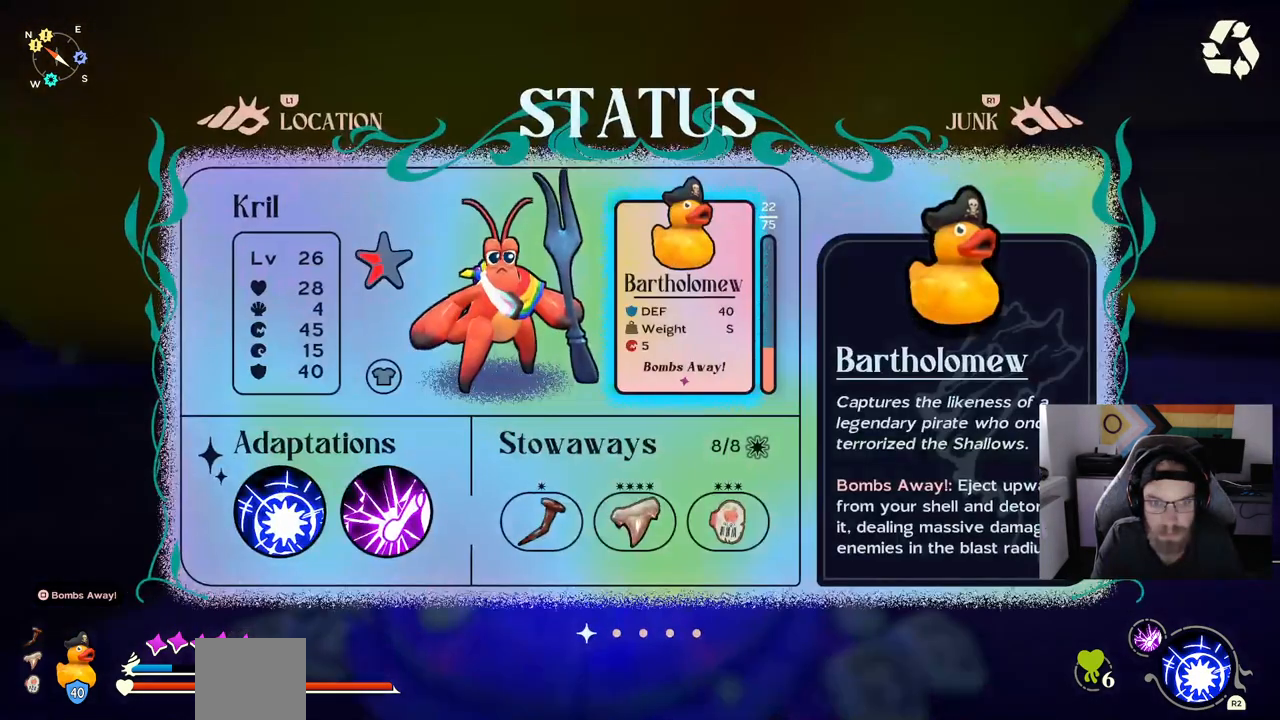
{"buttons": ["DPAD_LEFT"], "left_stick": "center", "right_stick": "center", "events": [[17, "DPAD_UP", "down"], [167, "DPAD_UP", "up"], [500, "DPAD_LEFT", "down"]]}
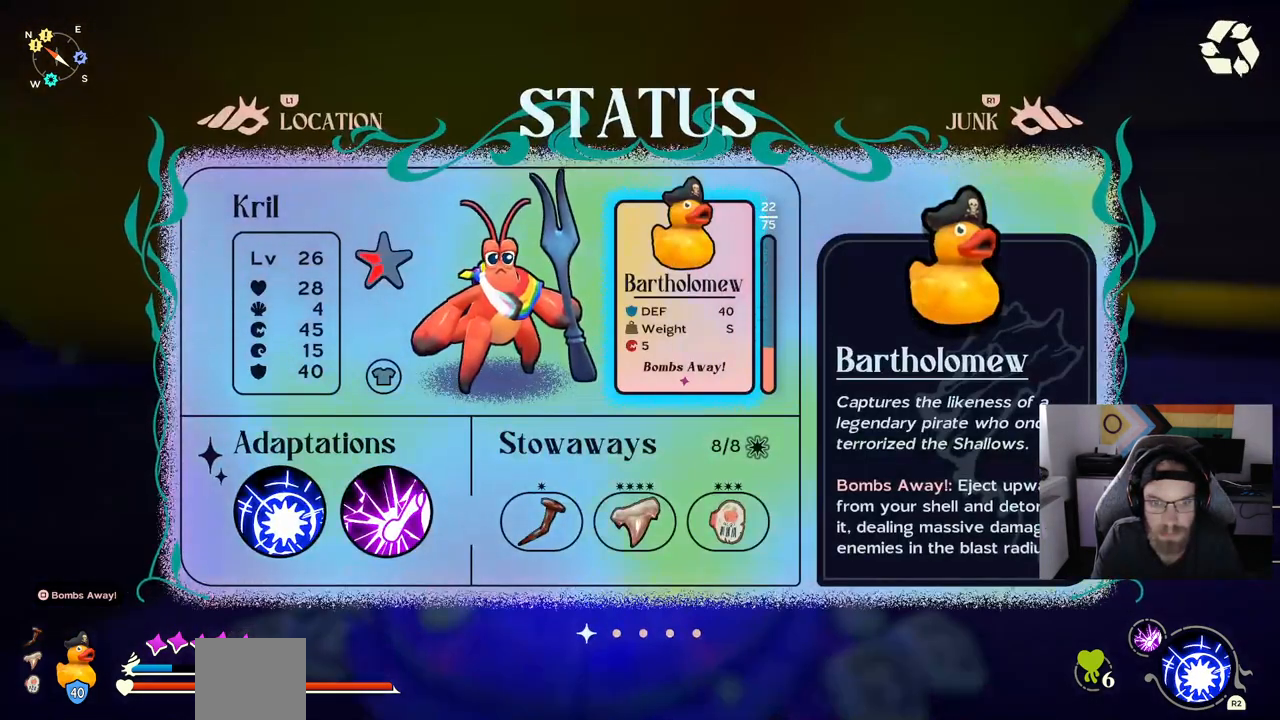
{"buttons": [], "left_stick": "center", "right_stick": "center", "events": [[150, "DPAD_LEFT", "up"], [367, "DPAD_DOWN", "down"], [483, "DPAD_DOWN", "up"]]}
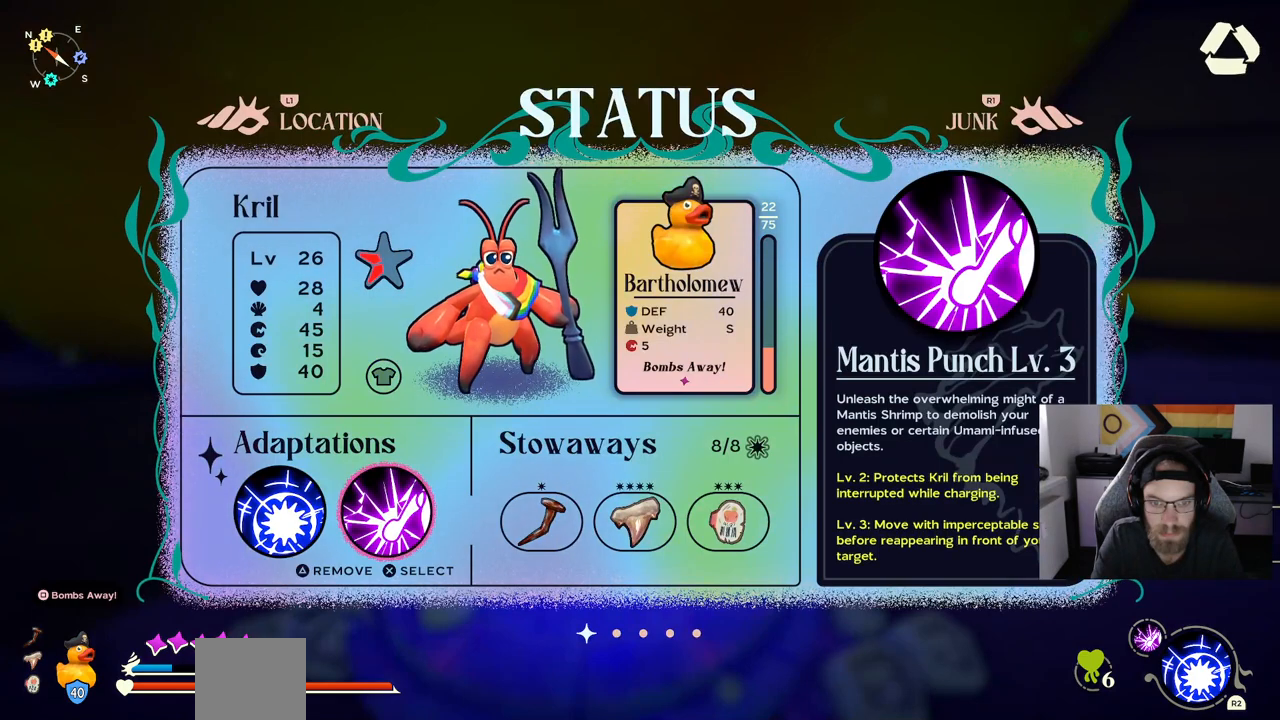
{"buttons": ["DPAD_RIGHT"], "left_stick": "center", "right_stick": "center", "events": [[267, "DPAD_RIGHT", "down"], [383, "DPAD_RIGHT", "up"], [500, "DPAD_RIGHT", "down"]]}
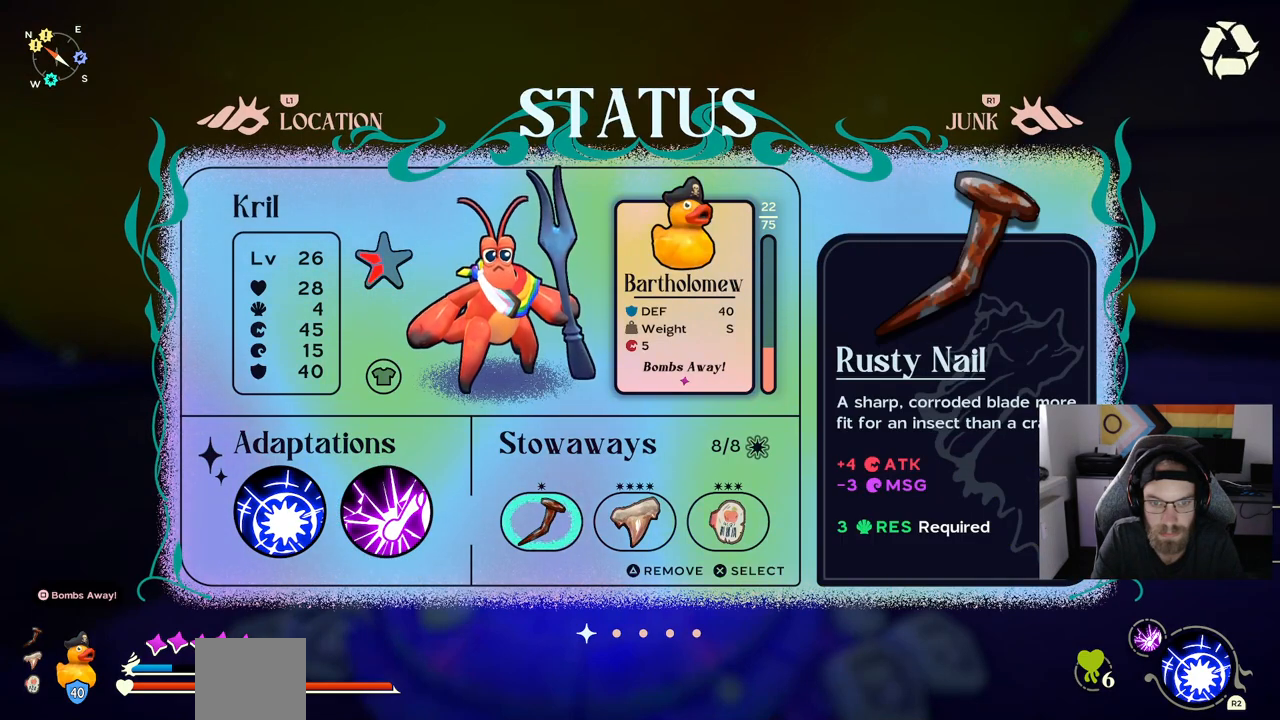
{"buttons": [], "left_stick": "center", "right_stick": "center", "events": [[117, "DPAD_RIGHT", "up"]]}
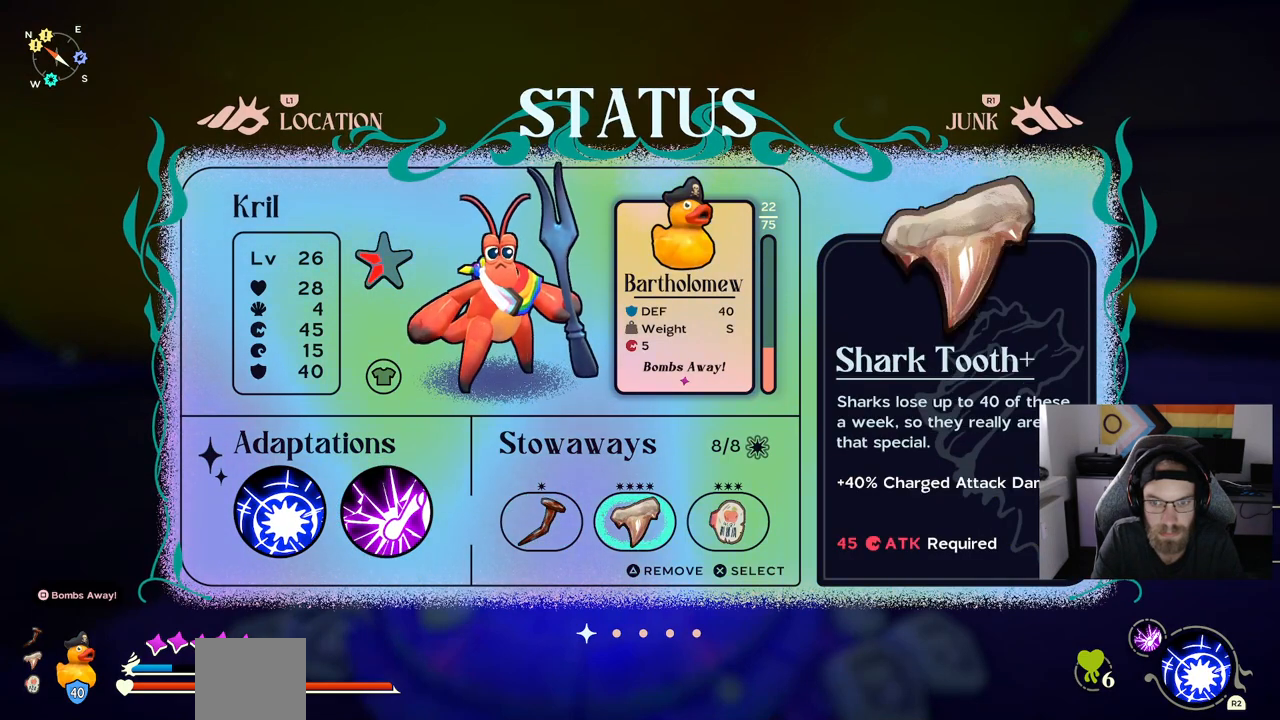
{"buttons": [], "left_stick": "center", "right_stick": "center", "events": [[367, "DPAD_LEFT", "down"], [467, "DPAD_LEFT", "up"]]}
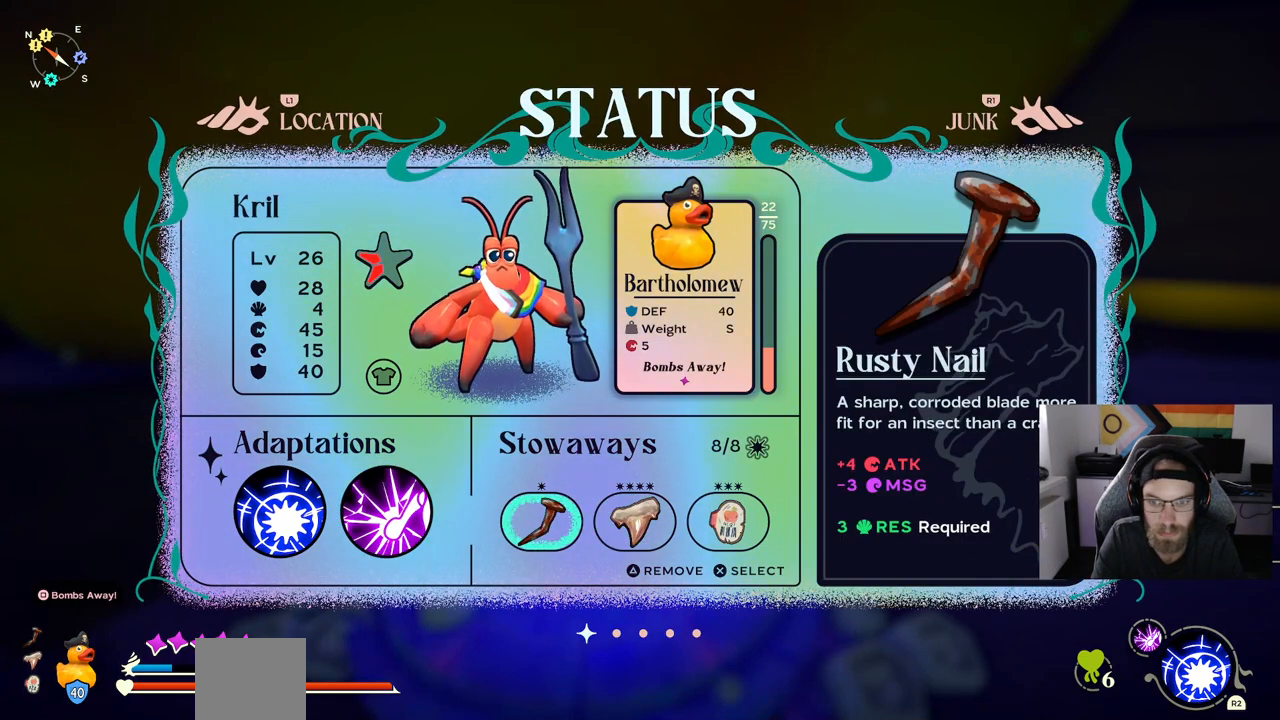
{"buttons": [], "left_stick": "center", "right_stick": "center", "events": [[150, "DPAD_RIGHT", "down"], [283, "DPAD_RIGHT", "up"]]}
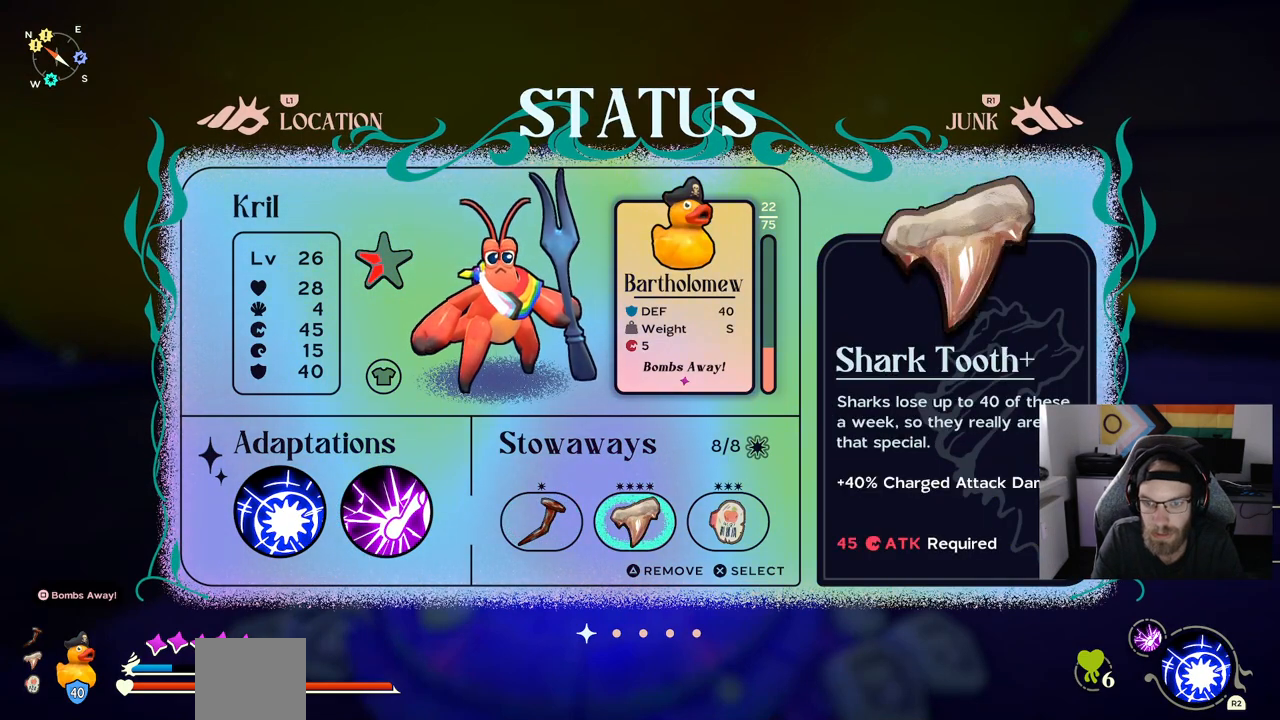
{"buttons": [], "left_stick": "center", "right_stick": "center", "events": []}
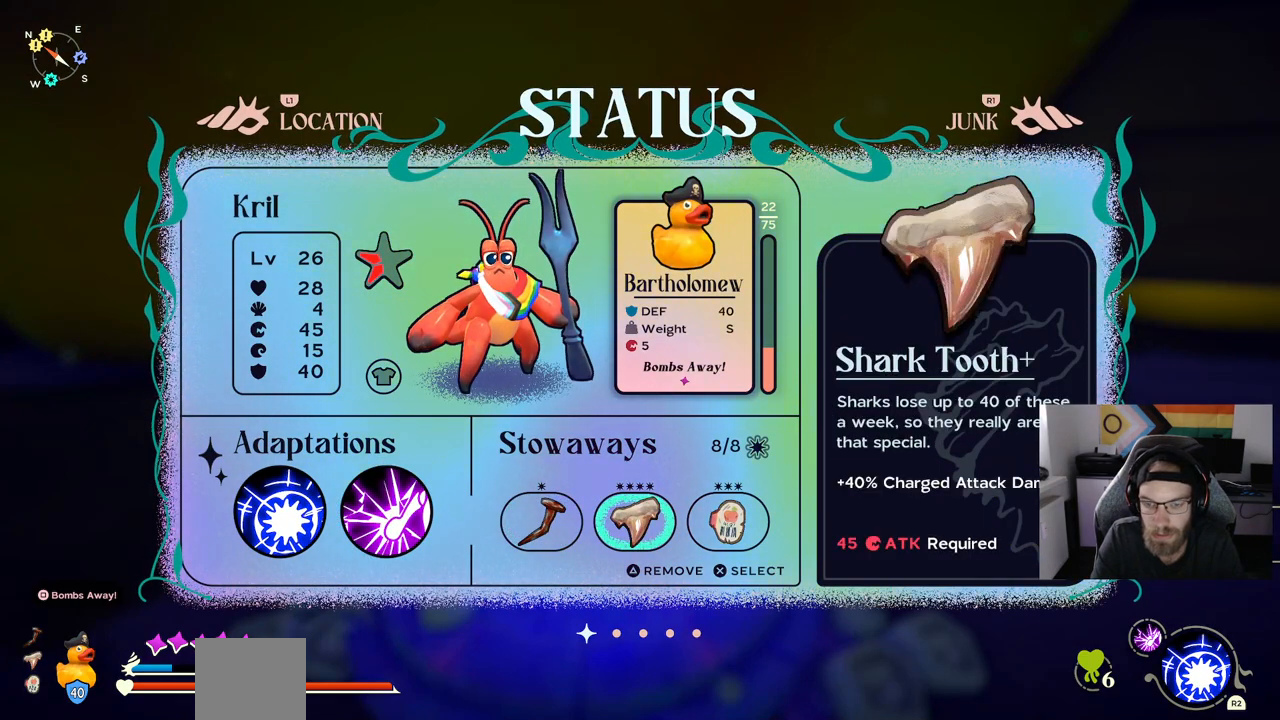
{"buttons": [], "left_stick": "center", "right_stick": "center", "events": []}
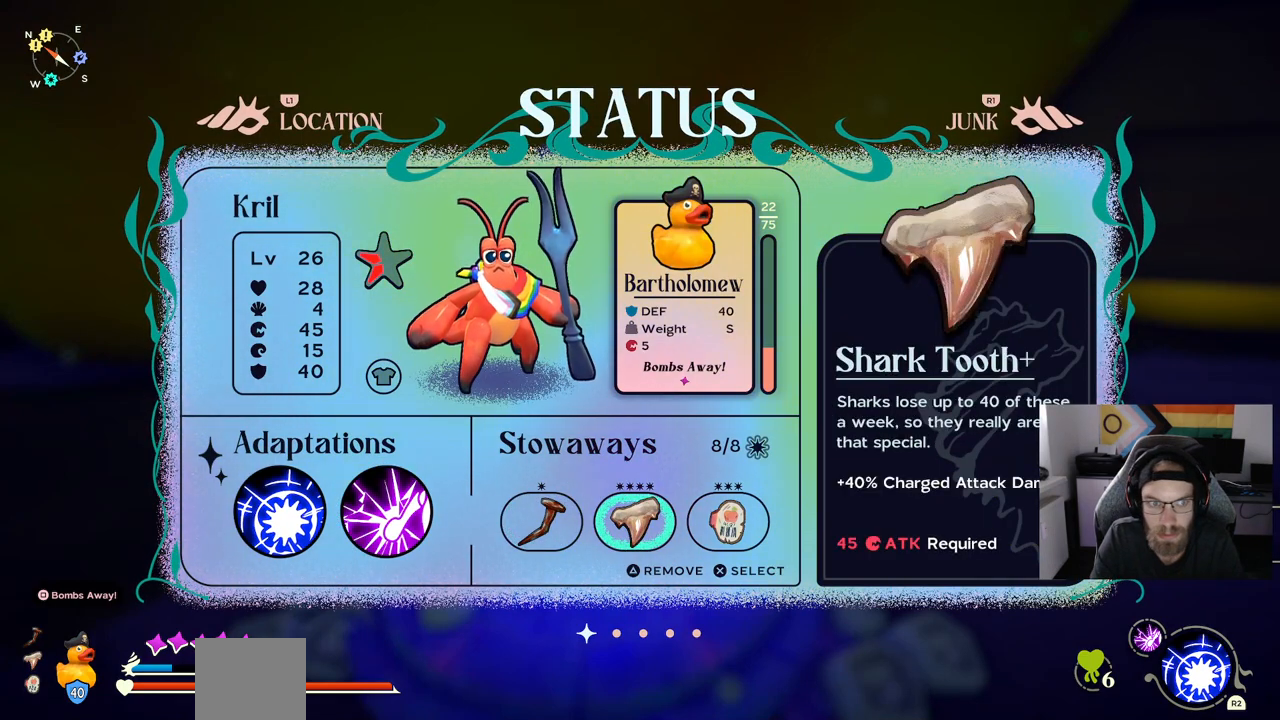
{"buttons": [], "left_stick": "center", "right_stick": "center", "events": []}
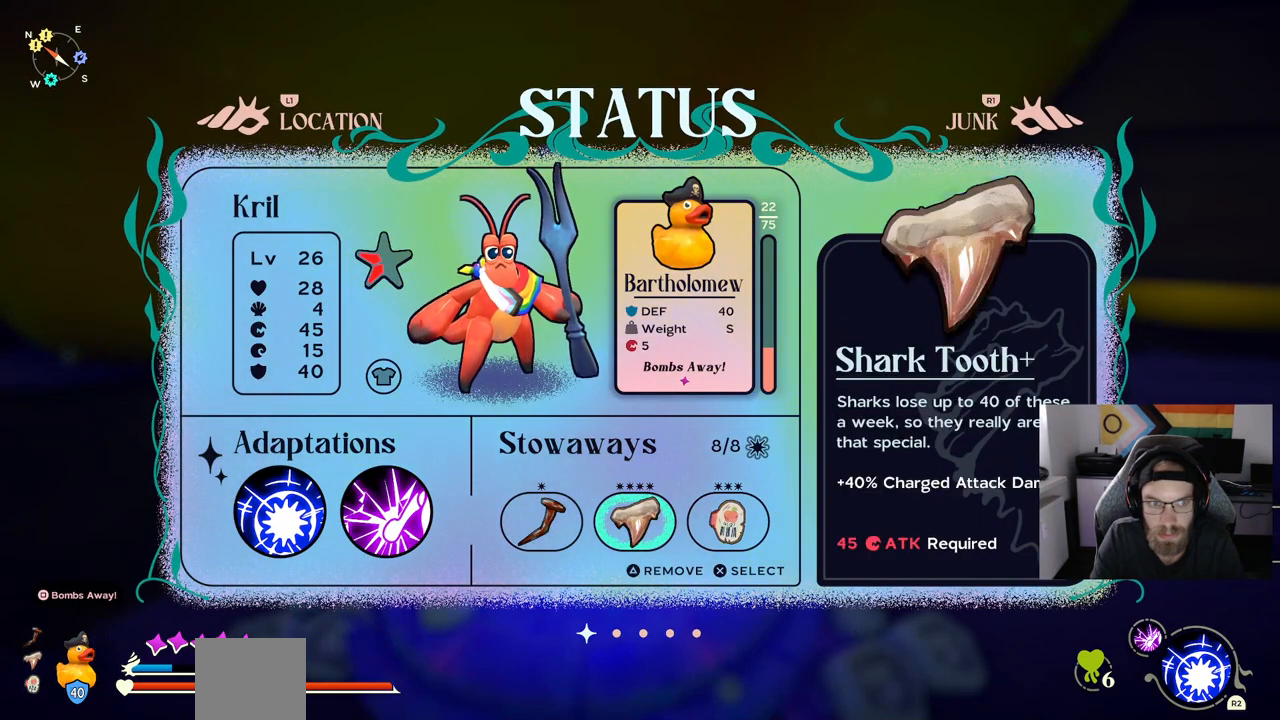
{"buttons": ["DPAD_LEFT"], "left_stick": "center", "right_stick": "center", "events": [[433, "DPAD_LEFT", "down"]]}
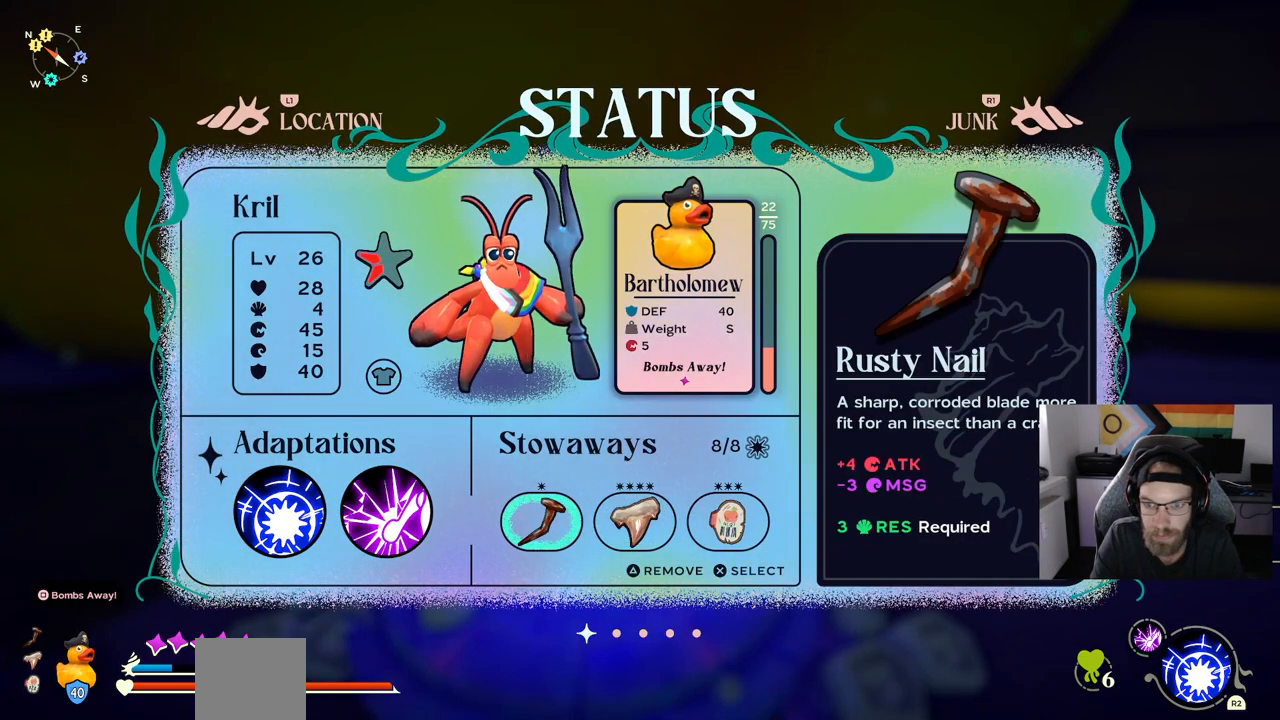
{"buttons": [], "left_stick": "center", "right_stick": "center", "events": [[67, "DPAD_LEFT", "up"], [233, "DPAD_RIGHT", "down"], [350, "DPAD_RIGHT", "up"]]}
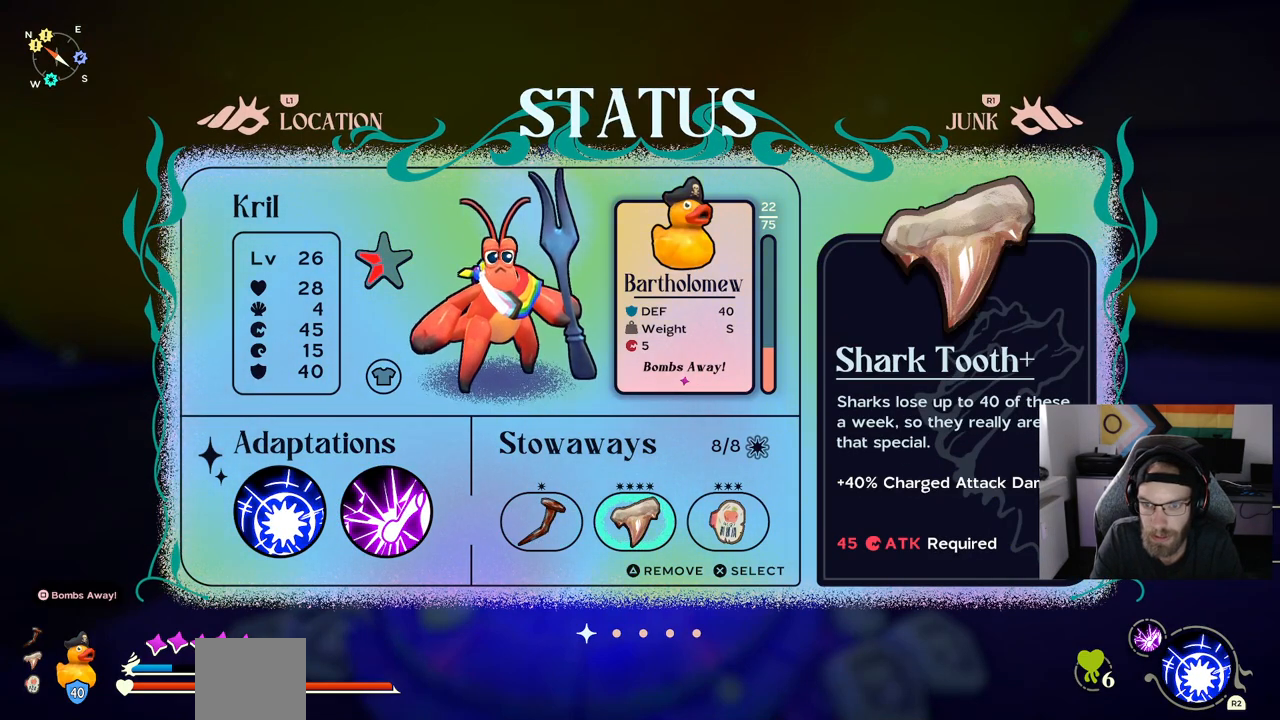
{"buttons": [], "left_stick": "center", "right_stick": "center", "events": [[67, "DPAD_RIGHT", "down"], [183, "DPAD_RIGHT", "up"]]}
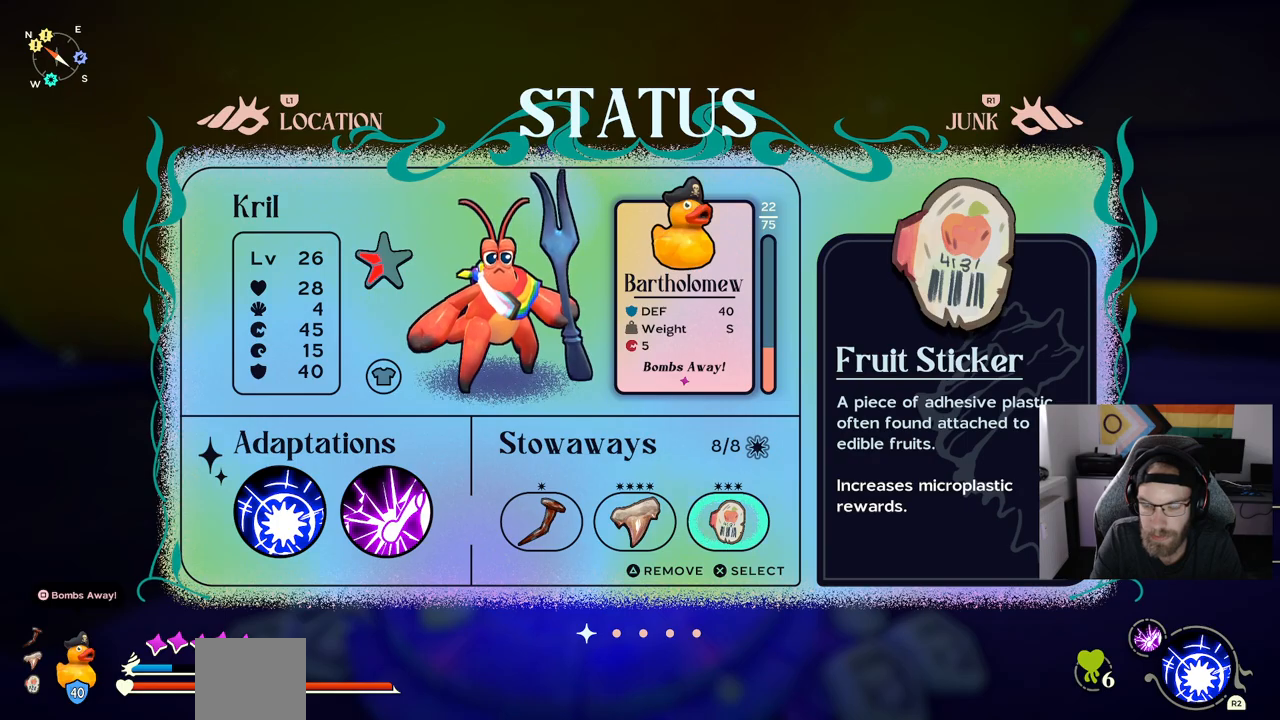
{"buttons": [], "left_stick": "center", "right_stick": "center", "events": [[133, "DPAD_LEFT", "down"], [250, "DPAD_LEFT", "up"]]}